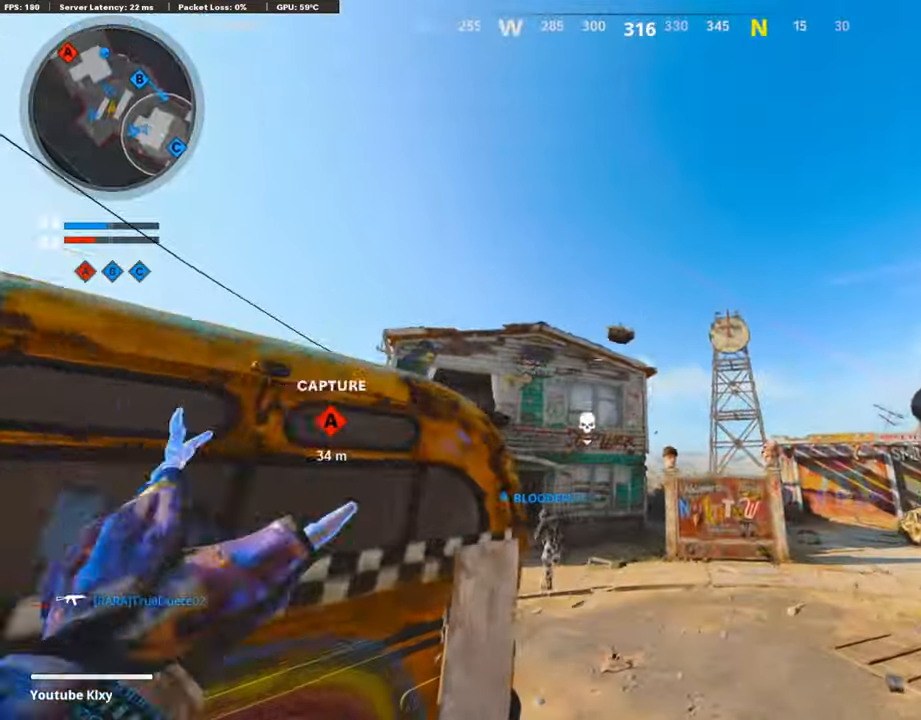
Gameplay with a controller (PlayStation layout); each line is a JSON object with the inputs held at the frame after it. "events" lists button and stick changes between this image and that frame as [ms after this image, input, new state], when the widget could be followed in between.
{"buttons": ["L3"], "left_stick": "up-right", "right_stick": "down-right", "events": [[84, "right_stick", "down"], [219, "right_stick", "center"], [269, "L3", "down"], [370, "left_stick", "up-right"], [454, "right_stick", "down-right"]]}
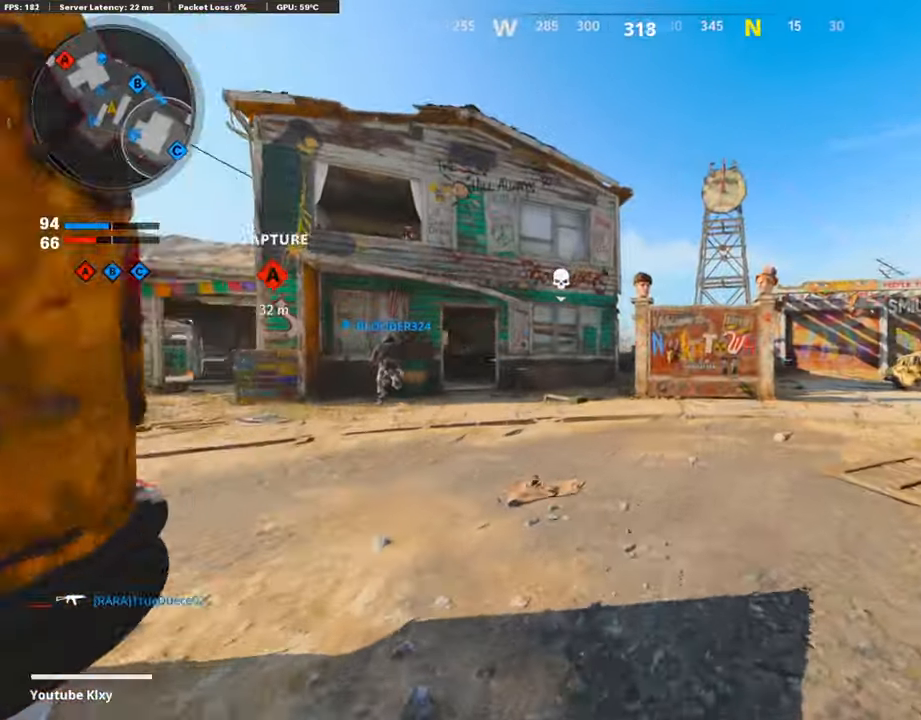
{"buttons": ["R2"], "left_stick": "up-right", "right_stick": "up", "events": [[118, "L3", "up"], [118, "right_stick", "left"], [168, "R3", "down"], [185, "L3", "down"], [319, "L3", "up"], [336, "R3", "up"], [336, "right_stick", "up"], [420, "R2", "down"]]}
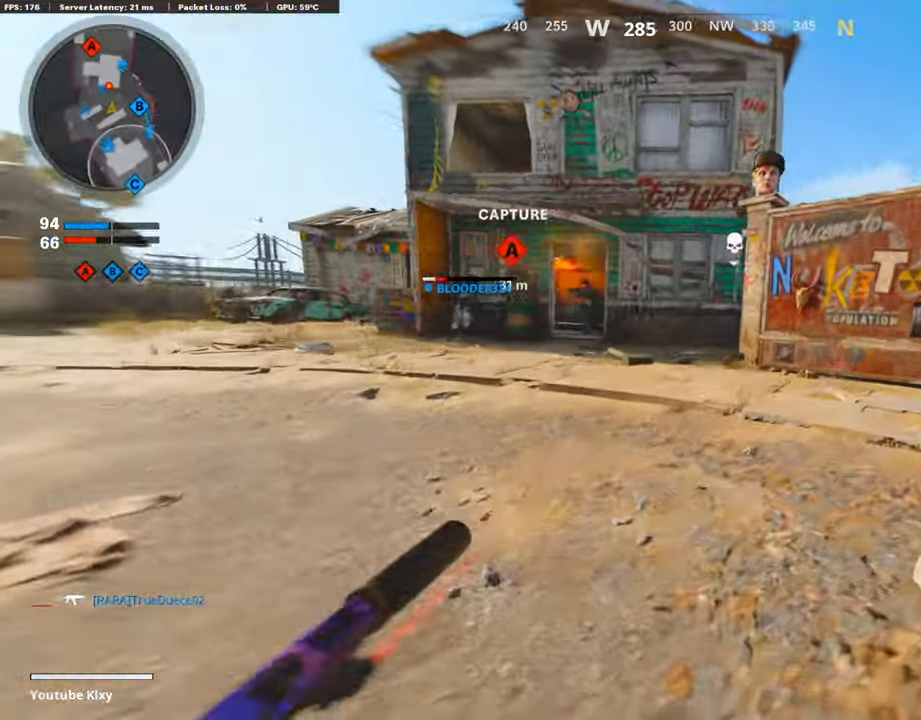
{"buttons": ["L3"], "left_stick": "up", "right_stick": "left", "events": [[51, "L3", "down"], [68, "right_stick", "center"], [101, "L3", "up"], [101, "left_stick", "up"], [118, "R2", "up"], [236, "L3", "down"], [505, "right_stick", "left"]]}
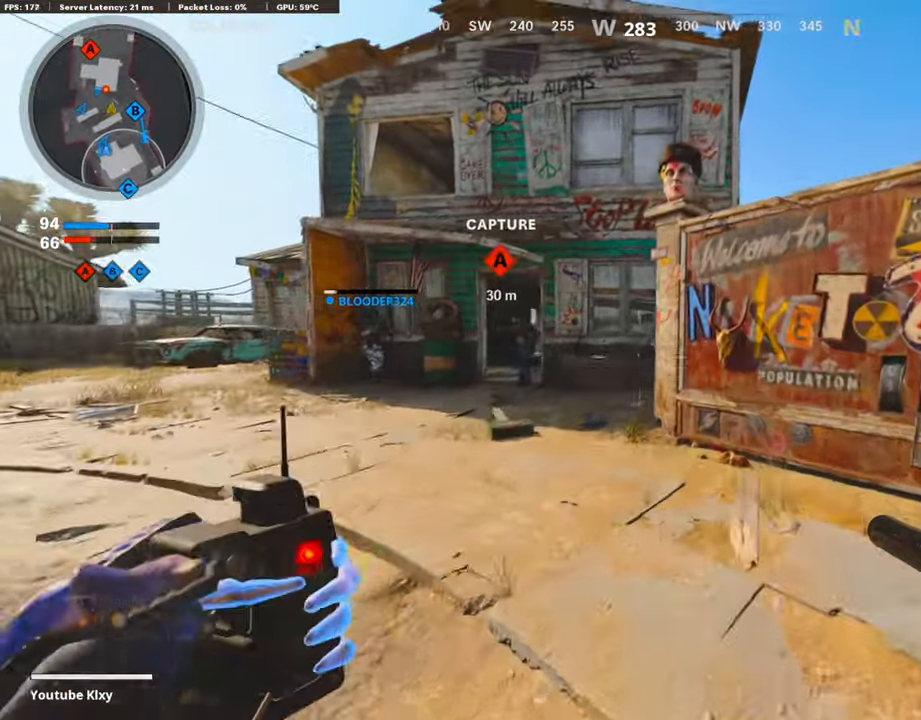
{"buttons": [], "left_stick": "up-right", "right_stick": "right", "events": [[185, "L3", "up"], [252, "left_stick", "left"], [286, "R1", "down"], [286, "right_stick", "center"], [336, "L1", "down"], [404, "right_stick", "right"], [454, "R1", "up"], [471, "L1", "up"], [471, "left_stick", "up-right"]]}
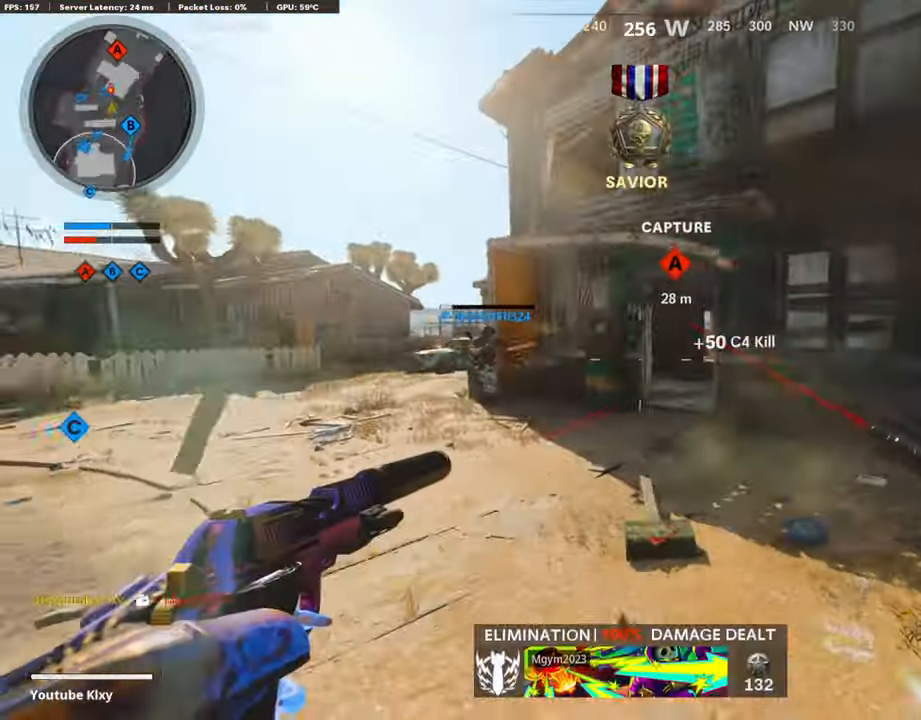
{"buttons": [], "left_stick": "up", "right_stick": "center", "events": [[134, "L3", "down"], [134, "left_stick", "up"], [370, "L3", "up"], [454, "right_stick", "center"]]}
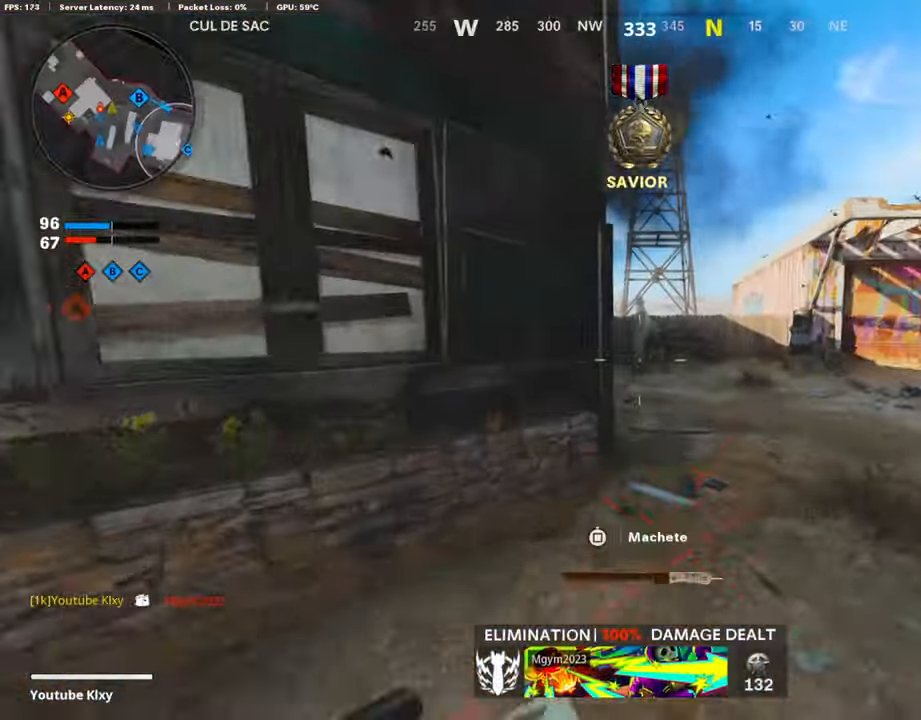
{"buttons": [], "left_stick": "up", "right_stick": "left", "events": [[135, "right_stick", "left"], [152, "R3", "down"], [286, "R3", "up"]]}
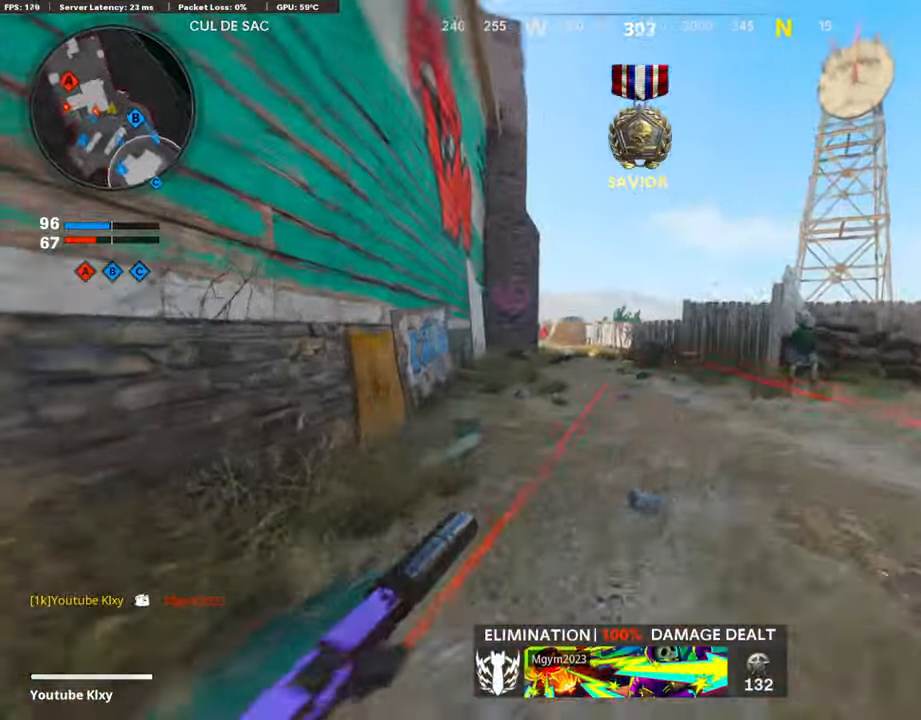
{"buttons": ["L3"], "left_stick": "up-left", "right_stick": "center", "events": [[151, "R1", "down"], [151, "right_stick", "center"], [218, "L1", "down"], [252, "R1", "up"], [303, "L1", "up"], [353, "SQUARE", "down"], [403, "L3", "down"], [403, "left_stick", "up-left"], [471, "SQUARE", "up"]]}
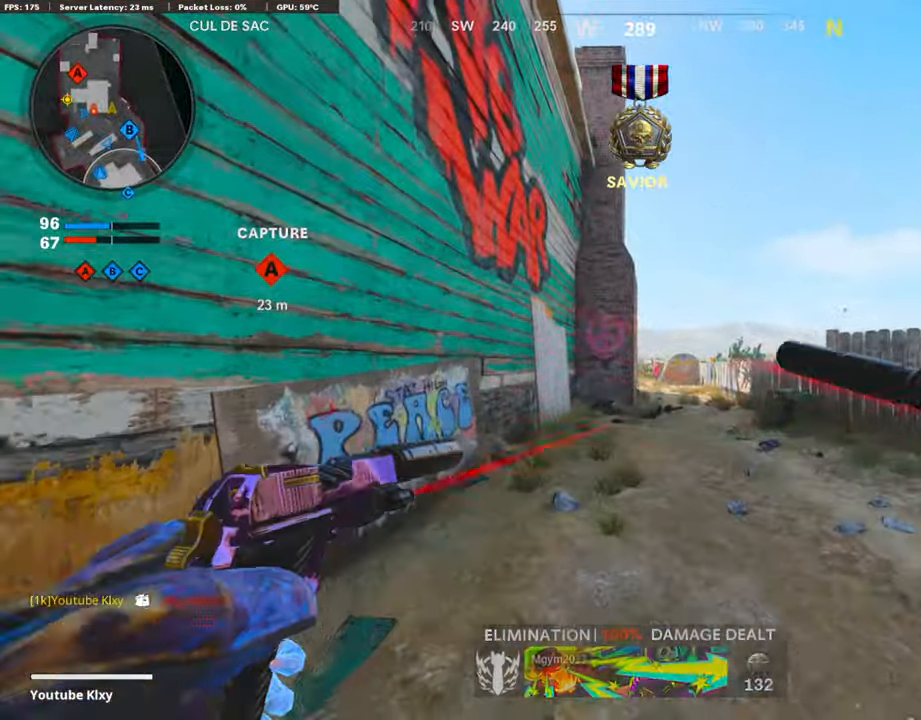
{"buttons": [], "left_stick": "up-left", "right_stick": "down-right", "events": [[118, "right_stick", "down-right"], [152, "L3", "up"]]}
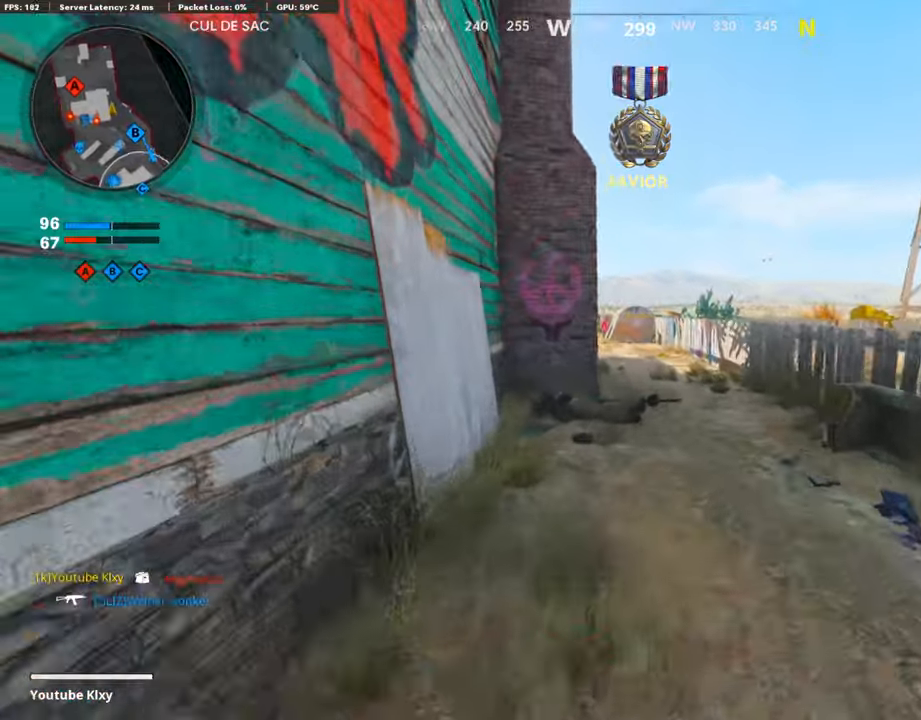
{"buttons": ["R3"], "left_stick": "up", "right_stick": "center", "events": [[67, "right_stick", "center"], [118, "left_stick", "up"], [370, "right_stick", "left"], [505, "R3", "down"], [505, "right_stick", "center"]]}
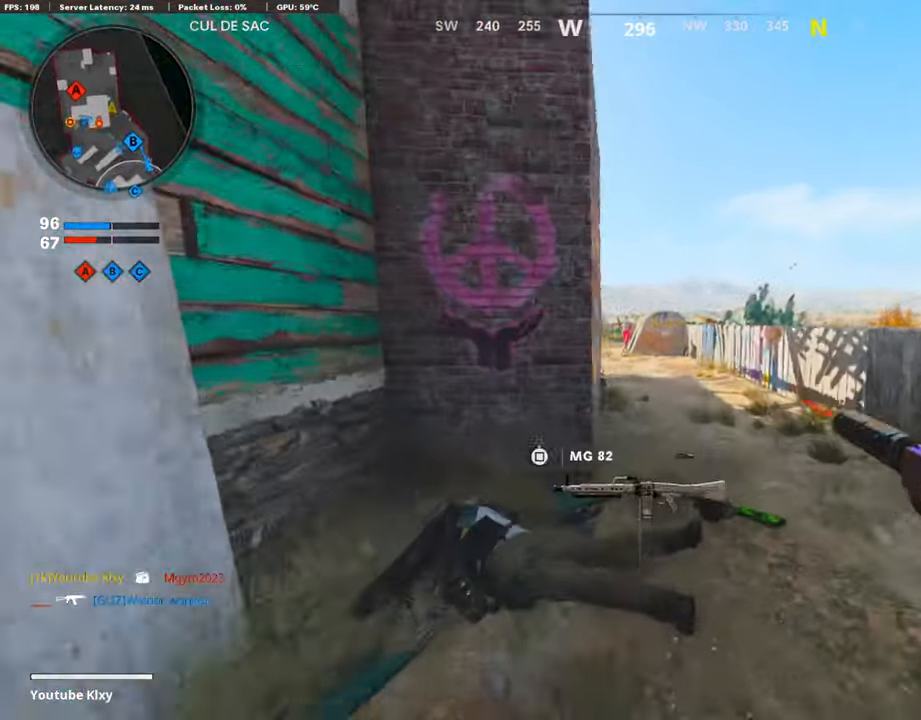
{"buttons": [], "left_stick": "up", "right_stick": "left", "events": [[101, "R3", "up"], [134, "right_stick", "left"], [252, "L3", "down"], [252, "R3", "down"], [336, "R3", "up"], [370, "L3", "up"]]}
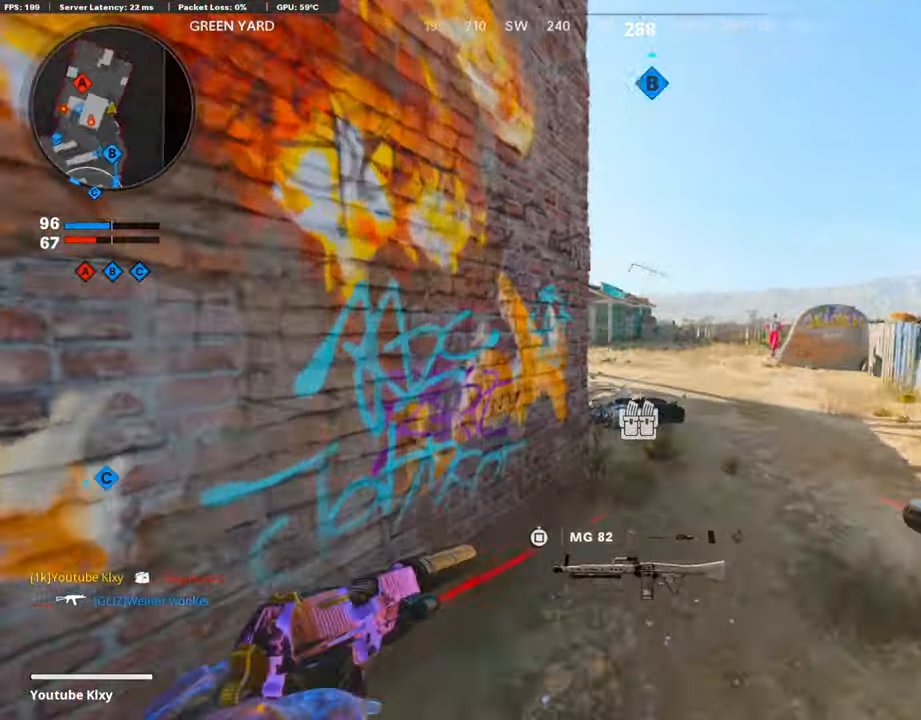
{"buttons": [], "left_stick": "down-left", "right_stick": "left", "events": [[169, "left_stick", "right"], [269, "left_stick", "down"], [320, "left_stick", "down-left"]]}
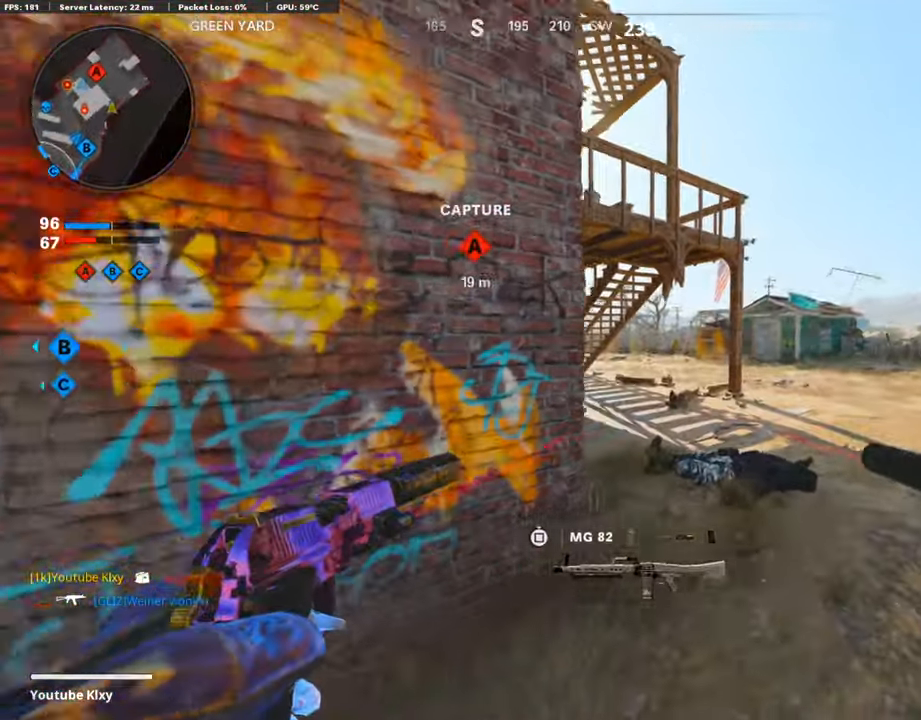
{"buttons": [], "left_stick": "up", "right_stick": "center", "events": [[84, "left_stick", "up-left"], [134, "L3", "down"], [269, "left_stick", "up"], [303, "L3", "up"], [303, "right_stick", "center"]]}
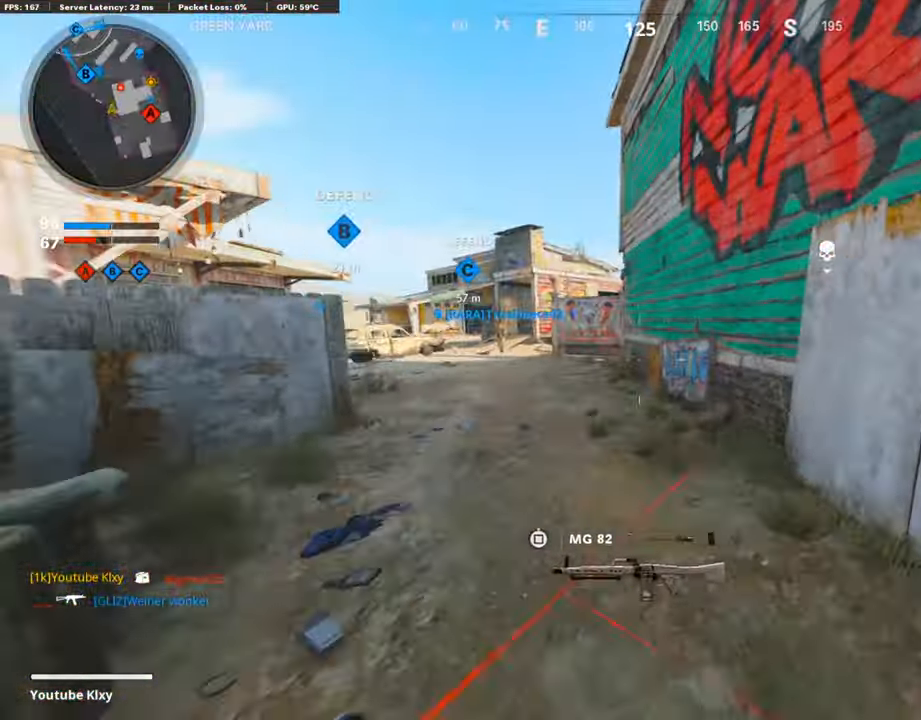
{"buttons": [], "left_stick": "up", "right_stick": "center", "events": [[50, "right_stick", "left"], [168, "right_stick", "center"], [302, "CROSS", "down"], [437, "CROSS", "up"]]}
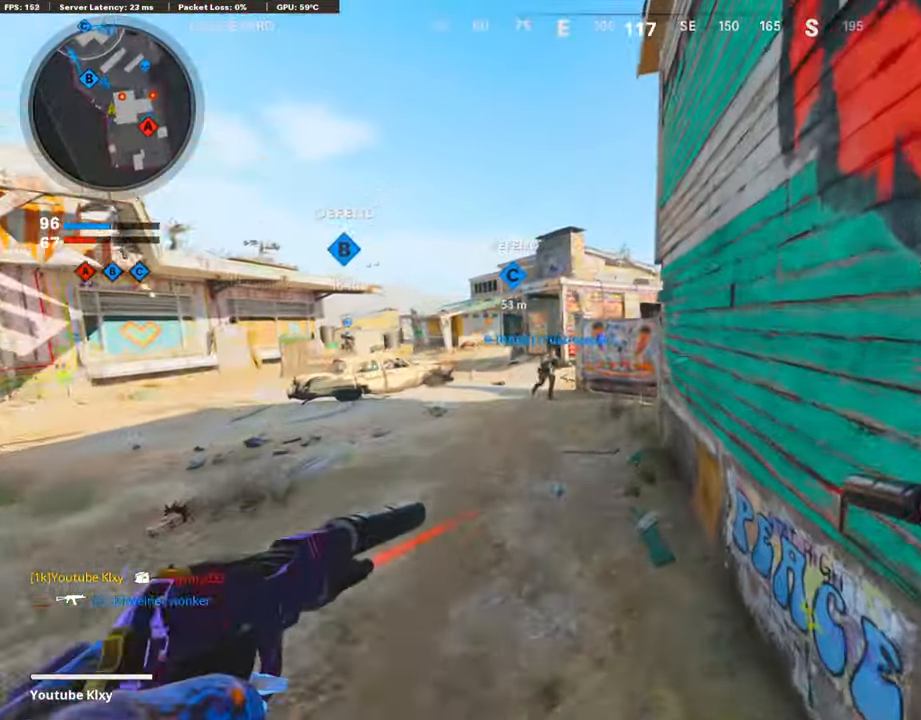
{"buttons": [], "left_stick": "up-left", "right_stick": "center", "events": [[168, "R3", "down"], [185, "left_stick", "up-left"], [505, "R3", "up"]]}
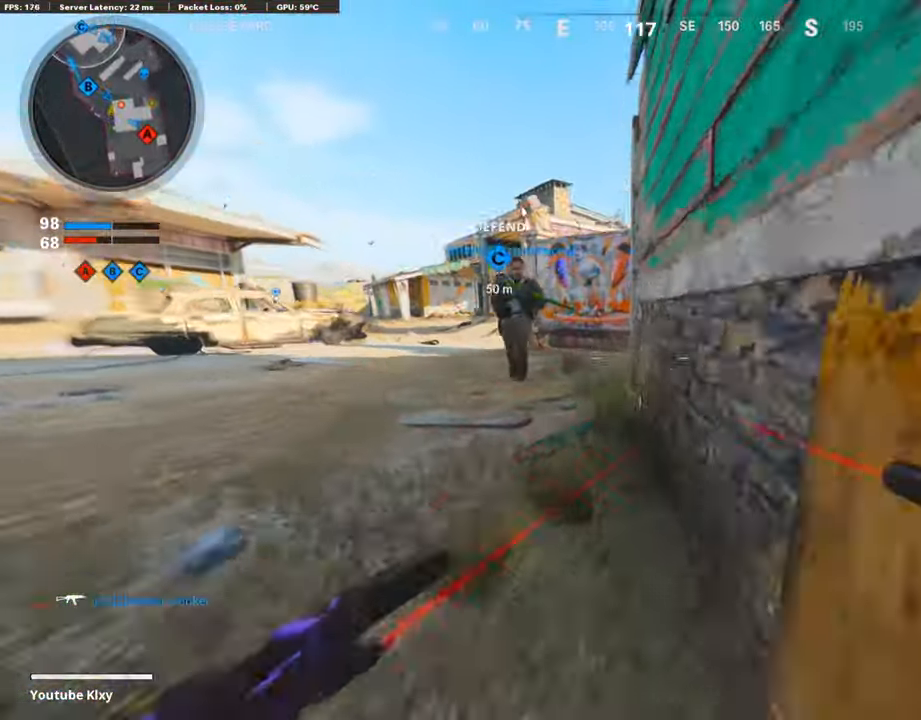
{"buttons": [], "left_stick": "up-left", "right_stick": "right", "events": [[168, "R3", "down"], [235, "L3", "down"], [269, "R3", "up"], [336, "L3", "up"], [403, "right_stick", "right"]]}
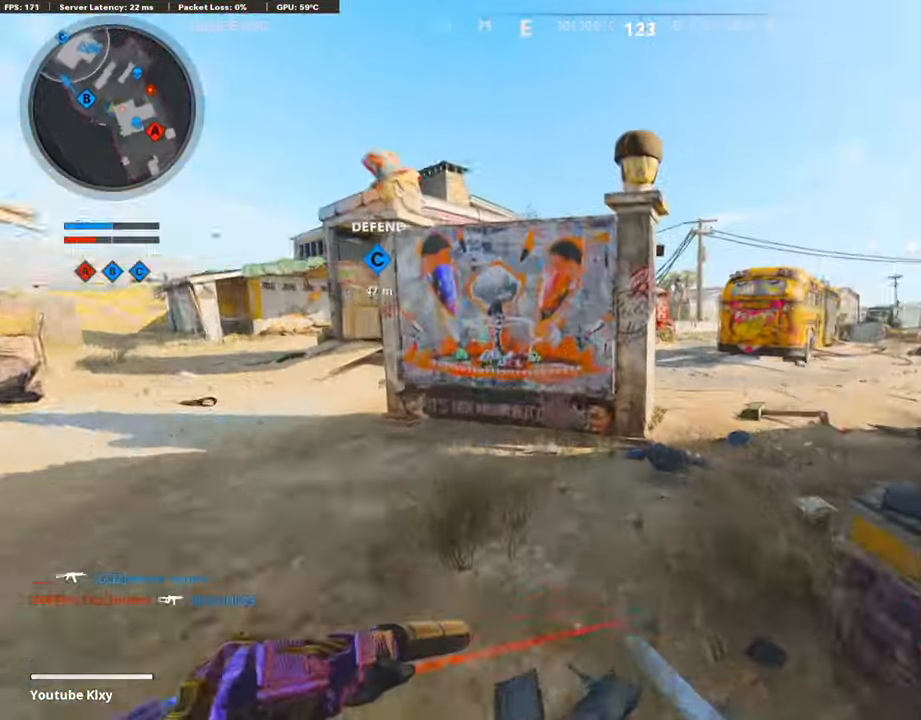
{"buttons": [], "left_stick": "up", "right_stick": "right", "events": [[50, "L3", "down"], [168, "right_stick", "center"], [218, "right_stick", "right"], [285, "L3", "up"], [454, "left_stick", "up"]]}
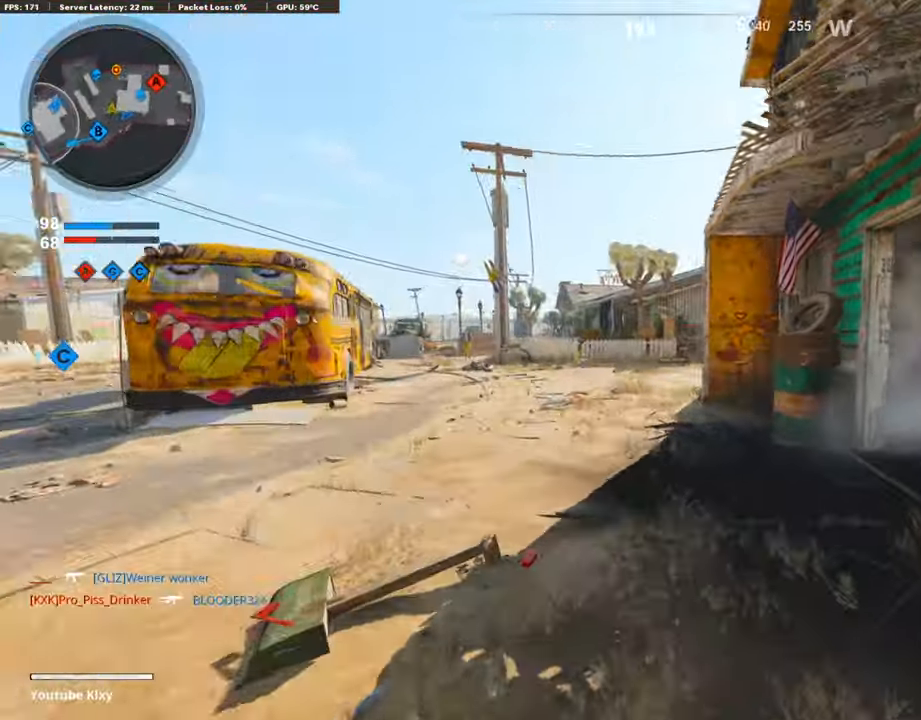
{"buttons": [], "left_stick": "up", "right_stick": "right", "events": [[168, "right_stick", "center"], [236, "right_stick", "right"]]}
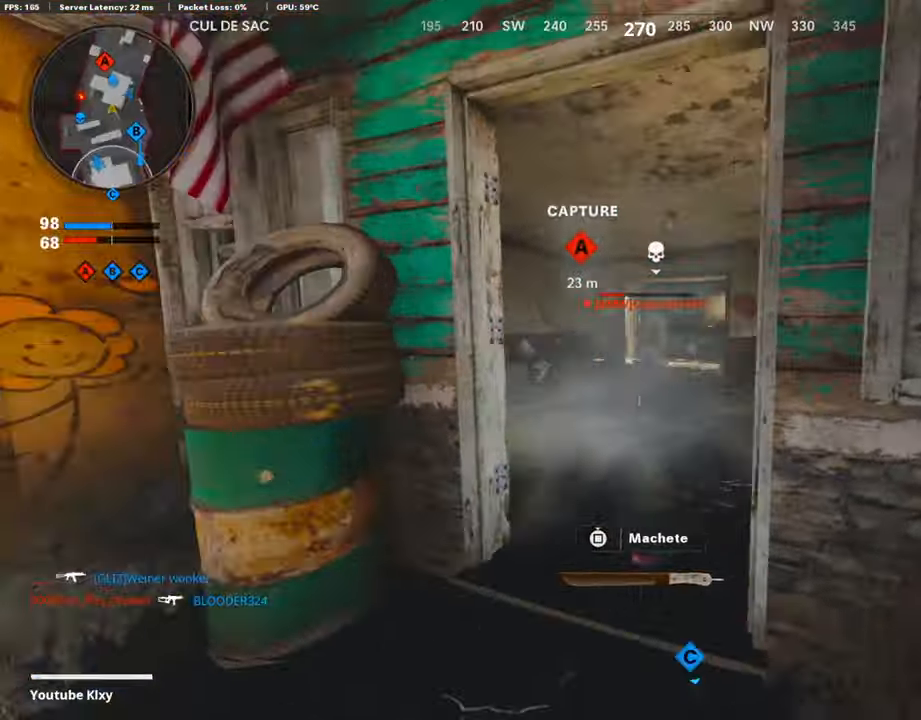
{"buttons": ["L1", "R1"], "left_stick": "down-right", "right_stick": "center", "events": [[67, "right_stick", "center"], [353, "right_stick", "left"], [403, "left_stick", "down-right"], [420, "R1", "down"], [420, "right_stick", "up"], [471, "L1", "down"], [504, "right_stick", "center"]]}
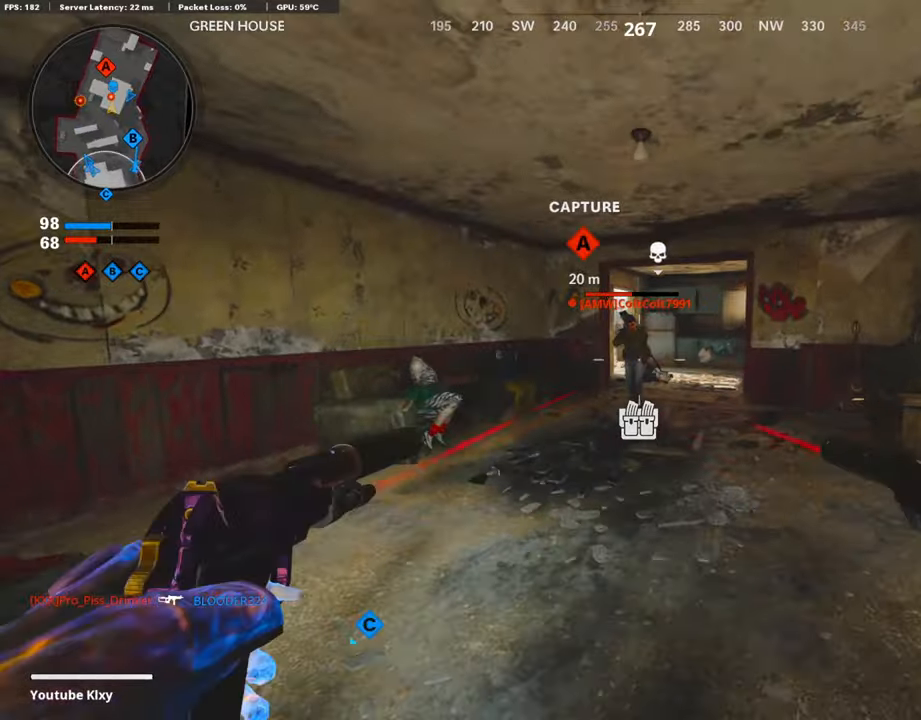
{"buttons": [], "left_stick": "right", "right_stick": "down-left", "events": [[51, "R1", "up"], [84, "L1", "up"], [286, "R1", "down"], [303, "L1", "down"], [303, "left_stick", "right"], [370, "right_stick", "left"], [454, "L1", "up"], [454, "R1", "up"], [471, "right_stick", "down-left"]]}
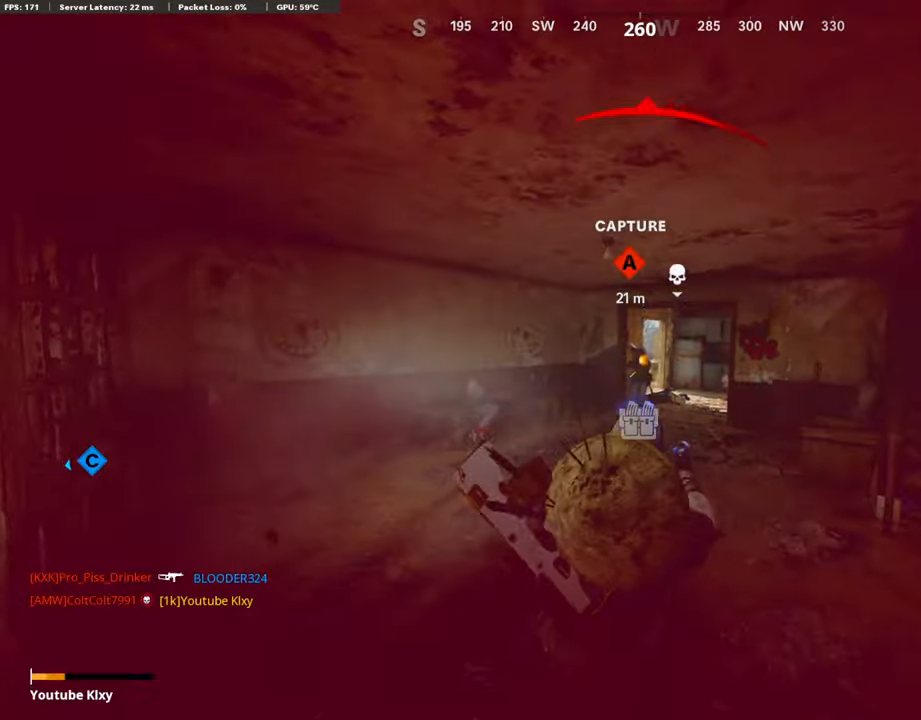
{"buttons": [], "left_stick": "center", "right_stick": "center", "events": [[84, "right_stick", "center"], [101, "R1", "down"], [219, "right_stick", "down"], [235, "L2", "down"], [252, "R1", "up"], [252, "left_stick", "up-right"], [353, "right_stick", "center"], [421, "L2", "up"], [471, "left_stick", "center"]]}
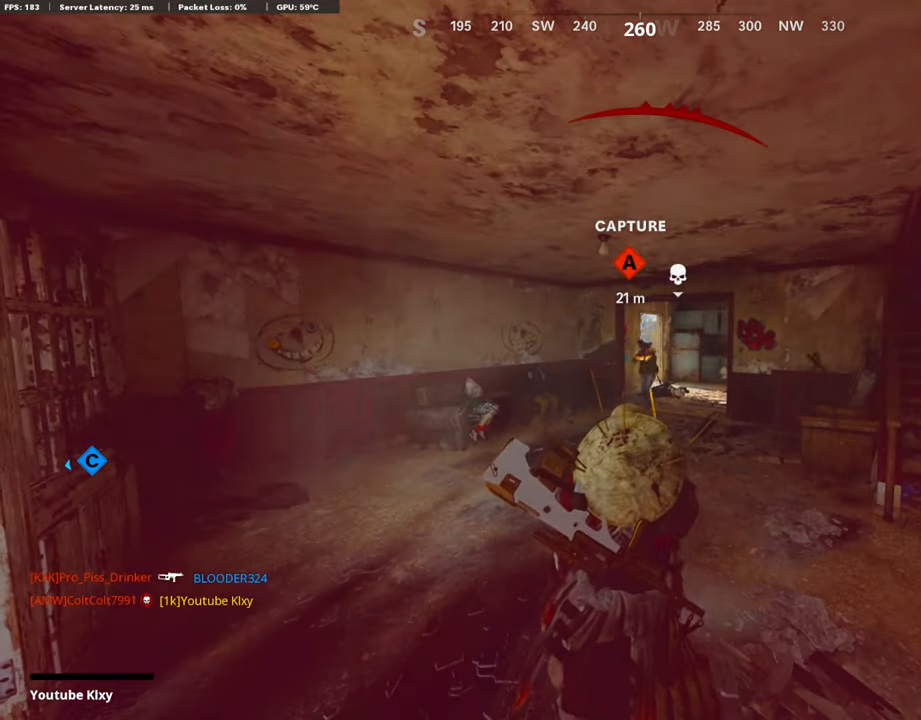
{"buttons": [], "left_stick": "center", "right_stick": "center", "events": []}
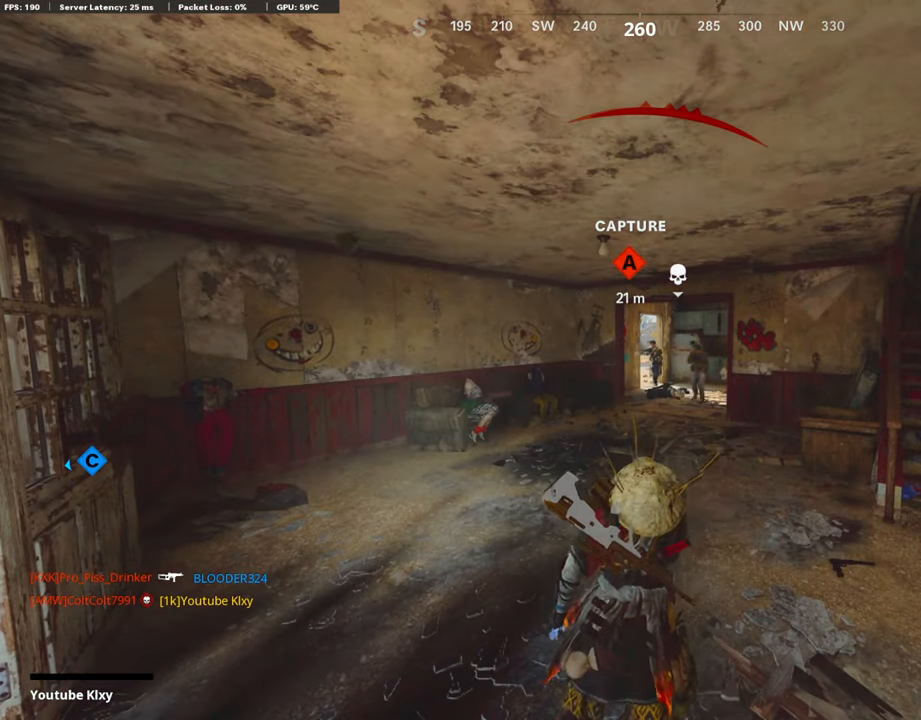
{"buttons": [], "left_stick": "center", "right_stick": "center", "events": []}
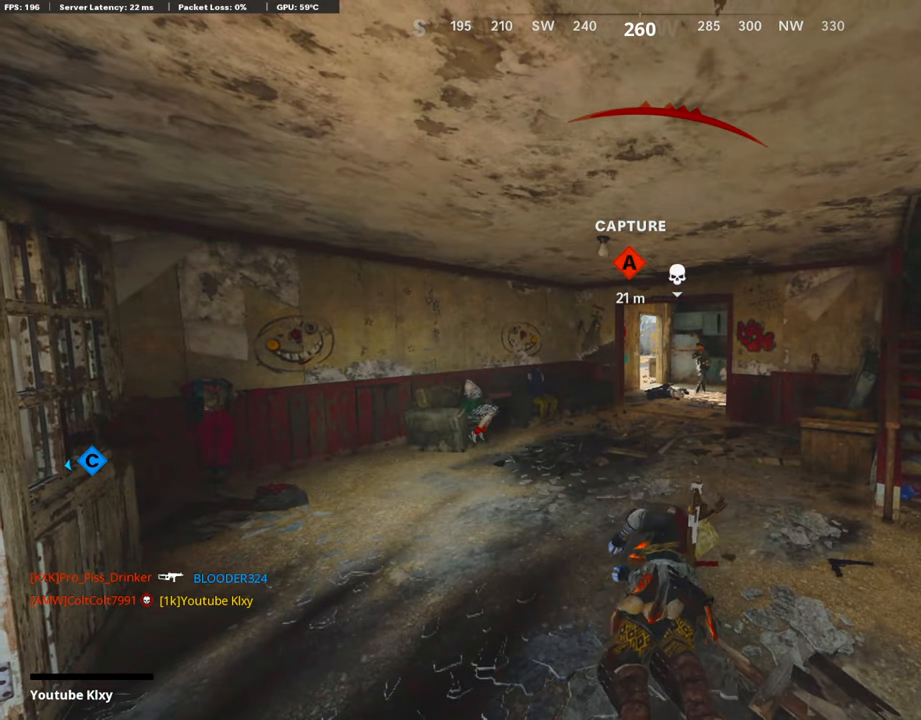
{"buttons": [], "left_stick": "center", "right_stick": "center", "events": []}
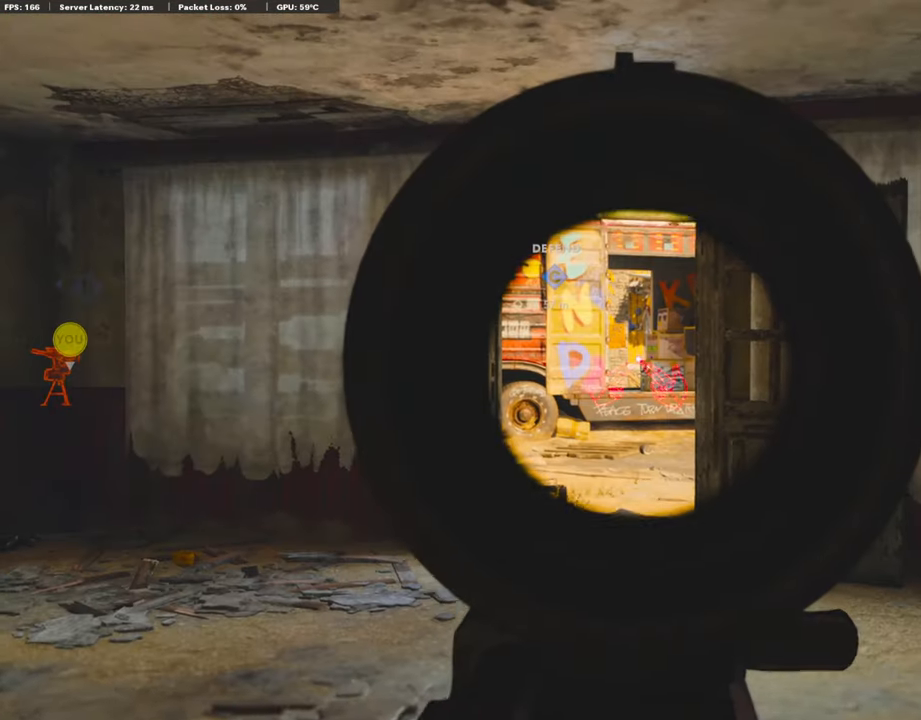
{"buttons": [], "left_stick": "center", "right_stick": "center", "events": []}
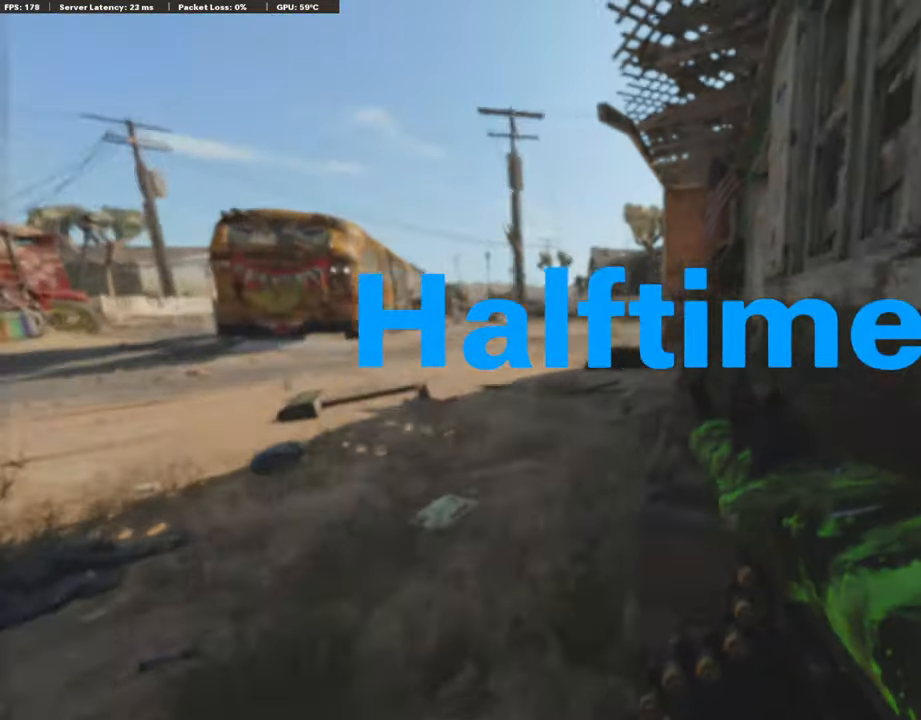
{"buttons": ["TOUCHPAD"], "left_stick": "center", "right_stick": "center", "events": [[135, "CROSS", "down"], [185, "SQUARE", "down"], [269, "SQUARE", "up"], [320, "CROSS", "up"], [471, "TOUCHPAD", "down"]]}
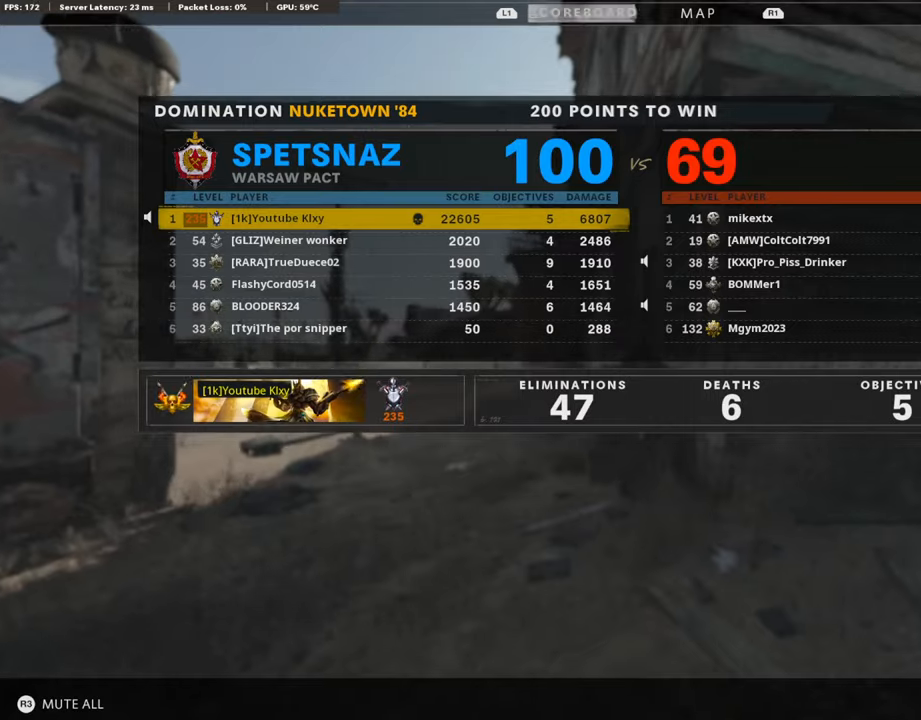
{"buttons": [], "left_stick": "center", "right_stick": "center", "events": [[16, "TOUCHPAD", "up"]]}
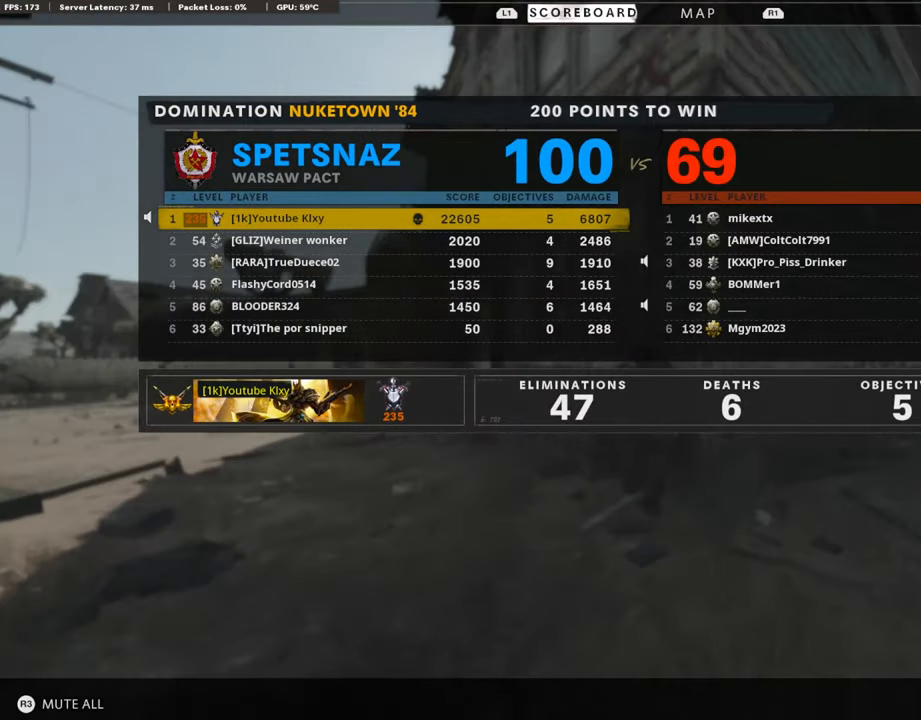
{"buttons": ["SELECT"], "left_stick": "center", "right_stick": "center", "events": [[437, "SELECT", "down"]]}
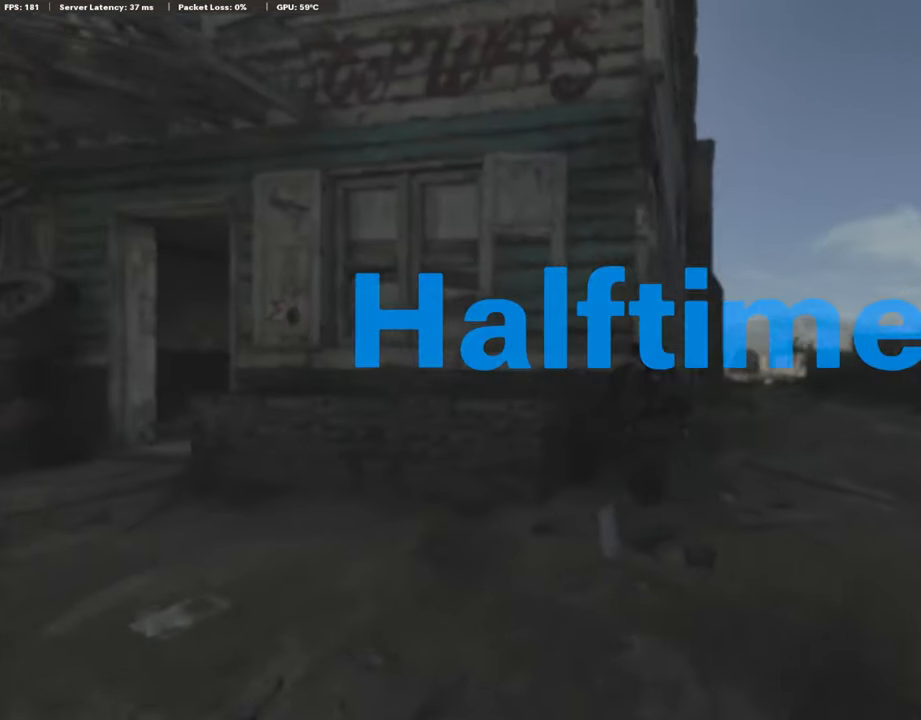
{"buttons": [], "left_stick": "center", "right_stick": "center", "events": [[84, "SELECT", "up"], [235, "SELECT", "down"], [353, "SELECT", "up"]]}
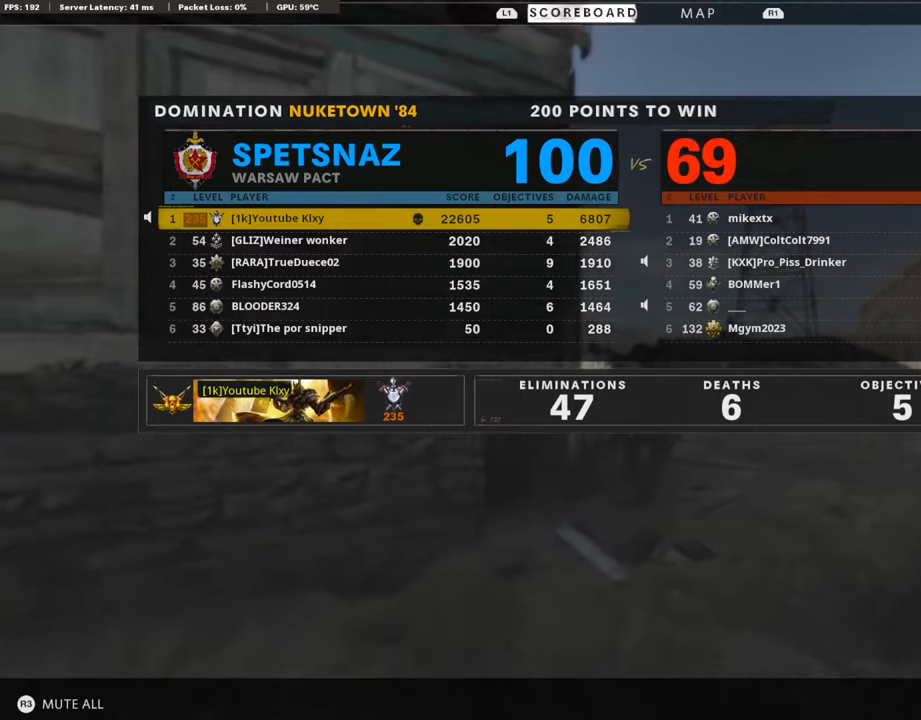
{"buttons": [], "left_stick": "center", "right_stick": "center", "events": [[50, "DPAD_RIGHT", "down"], [168, "DPAD_RIGHT", "up"], [285, "DPAD_DOWN", "down"], [319, "DPAD_DOWN", "up"]]}
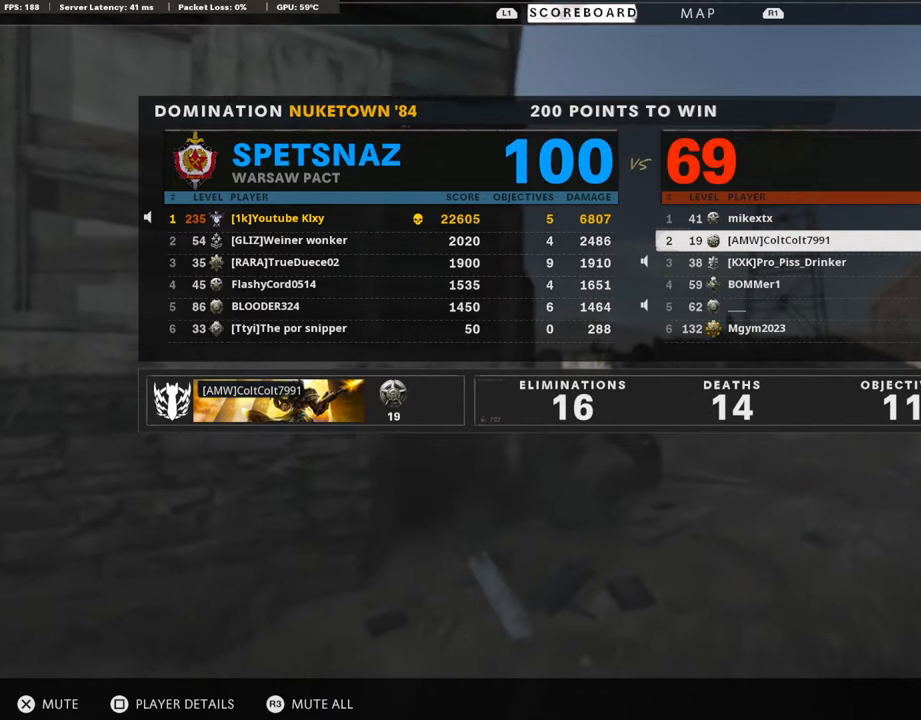
{"buttons": ["SELECT"], "left_stick": "center", "right_stick": "center", "events": [[67, "SELECT", "down"], [202, "SELECT", "up"], [370, "SELECT", "down"]]}
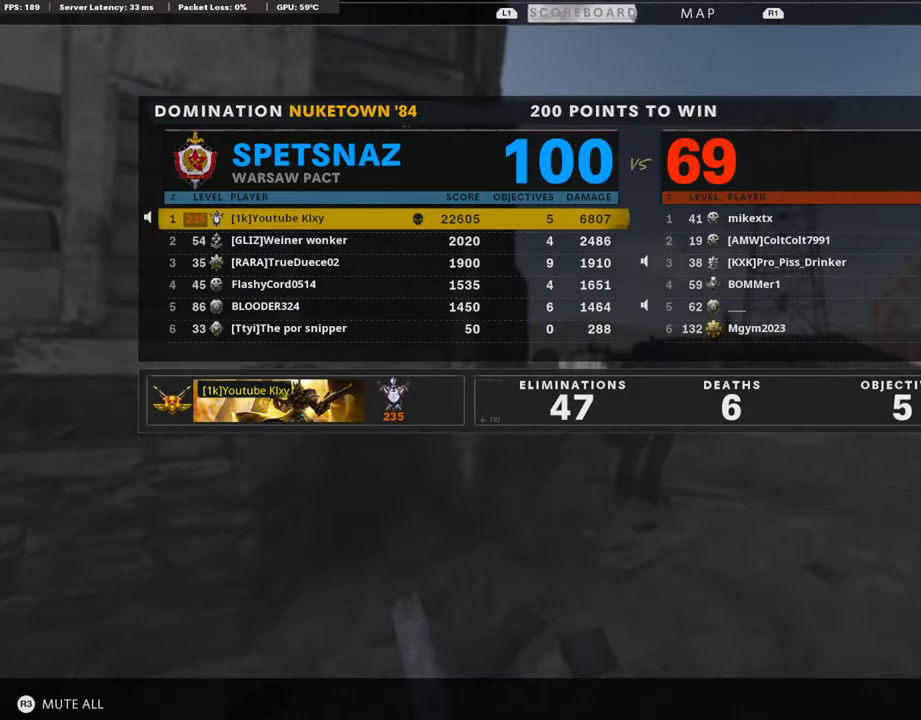
{"buttons": [], "left_stick": "center", "right_stick": "center", "events": [[50, "SELECT", "up"]]}